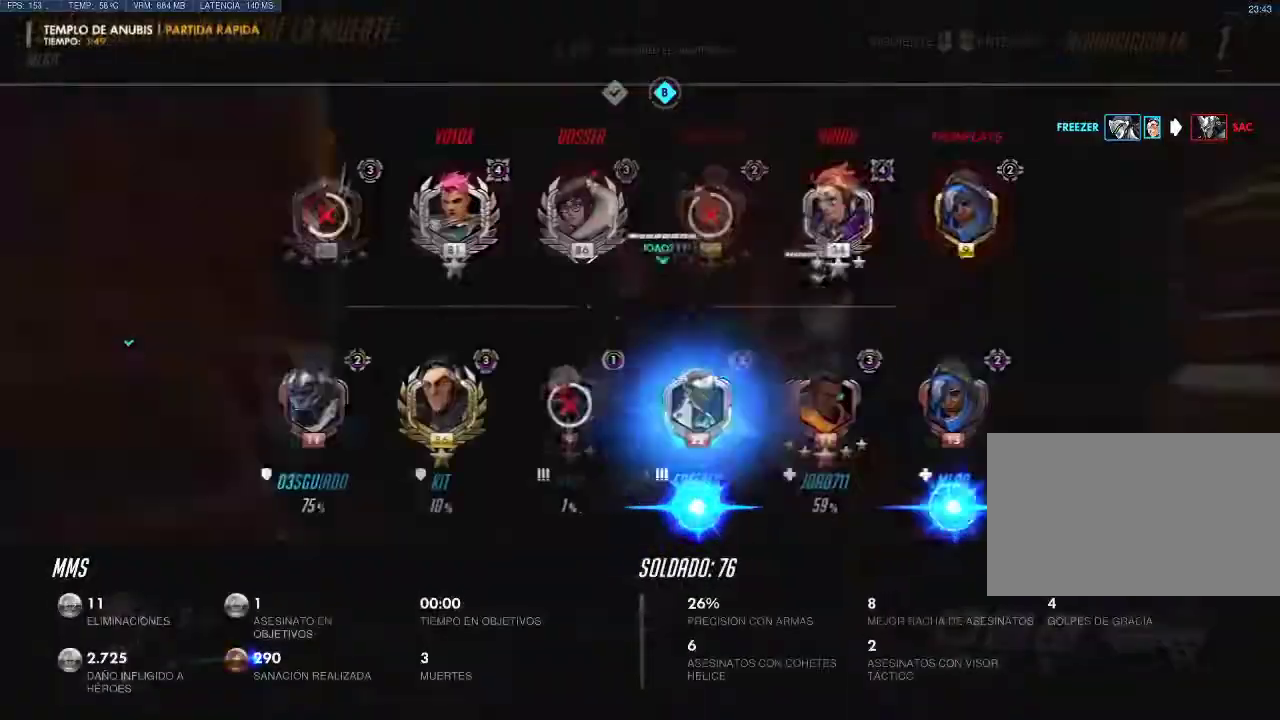
Gameplay with keyboard and mouse; each line is a JSON object with the keys and mouse buttons held at the frame after it. "events" lists presses ("down") and releases ("up") of "1", "2", "3", "4", "5", "a", "alt", "c", "caps_lock", "d", "e", "f", "g", "q", "r", "s", "shift", "space", "t", "tab", "v", "w", "x", "z", "mouse_left", "mouse_middle", "mouse_right", "mouse_mb4", "mouse_mb5", "mouse_wheel_up" and "mouse_wheel_down" between this image and that frame as [ms after this image, input, new state], when the widget could be followed in between. "mouse_left", "mouse_middle", "mouse_right", "mouse_mb4", "mouse_mb5", "mouse_wheel_up", "mouse_wheel_down" = the "left", "middle", "right", "mb4", "mb5", "wheel_up", "wheel_down" buttons of the "mouse" list. No other keys are recorded. Not read: mouse_move.
{"keys": ["tab", "w"], "mouse": []}
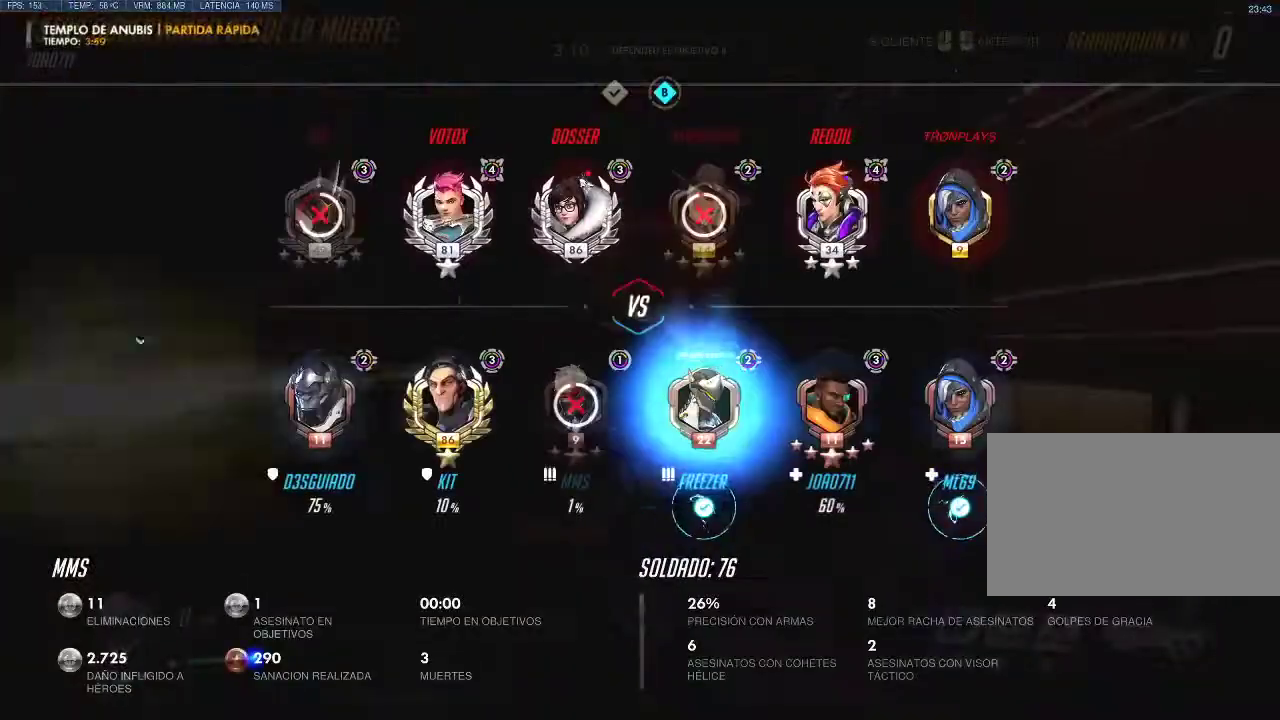
{"keys": ["tab", "w"], "mouse": ["left"], "events": [[417, "mouse_left", "down"]]}
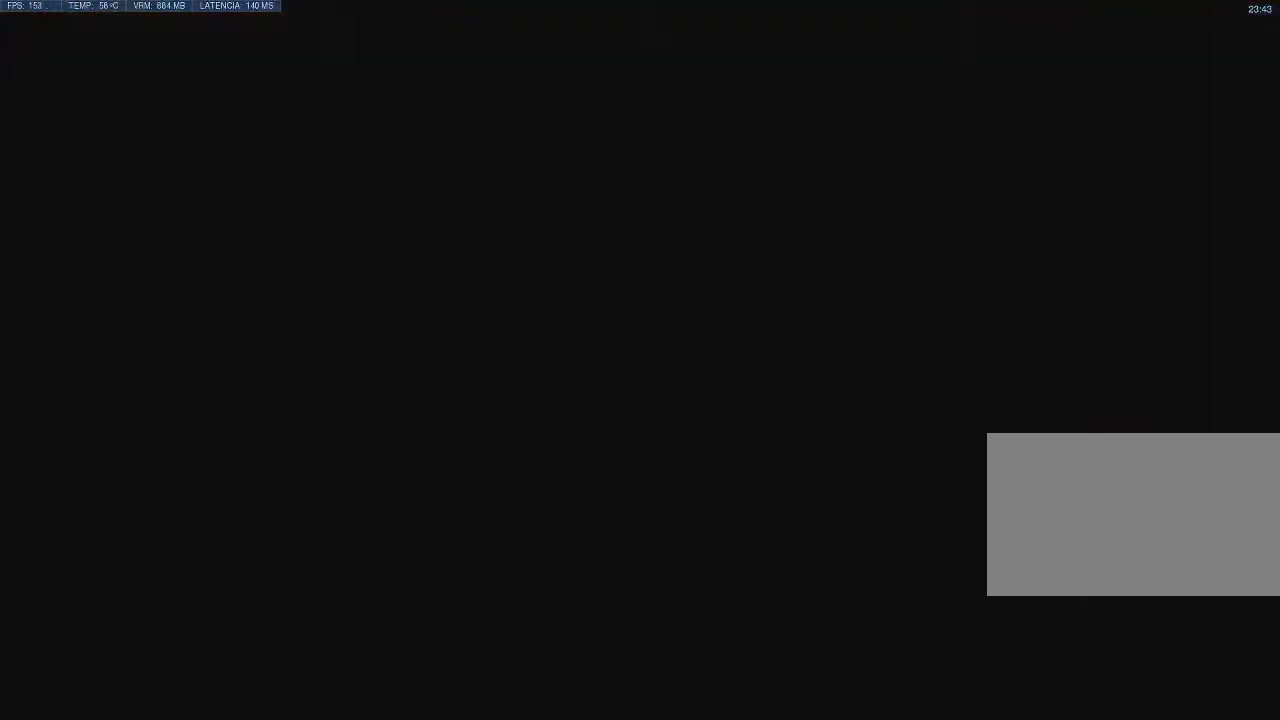
{"keys": ["w"], "mouse": [], "events": [[50, "mouse_left", "up"], [150, "space", "down"], [150, "tab", "up"], [283, "space", "up"]]}
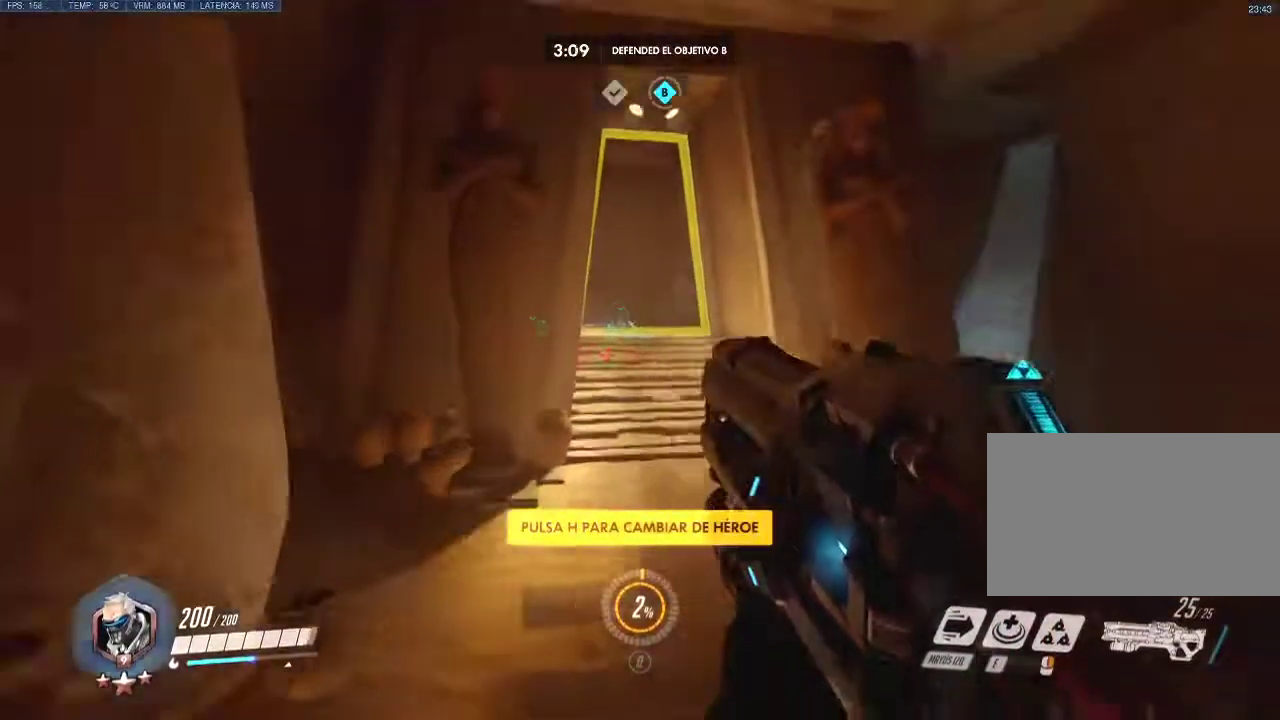
{"keys": ["tab", "w"], "mouse": [], "events": [[17, "shift", "down"], [167, "shift", "up"], [500, "tab", "down"]]}
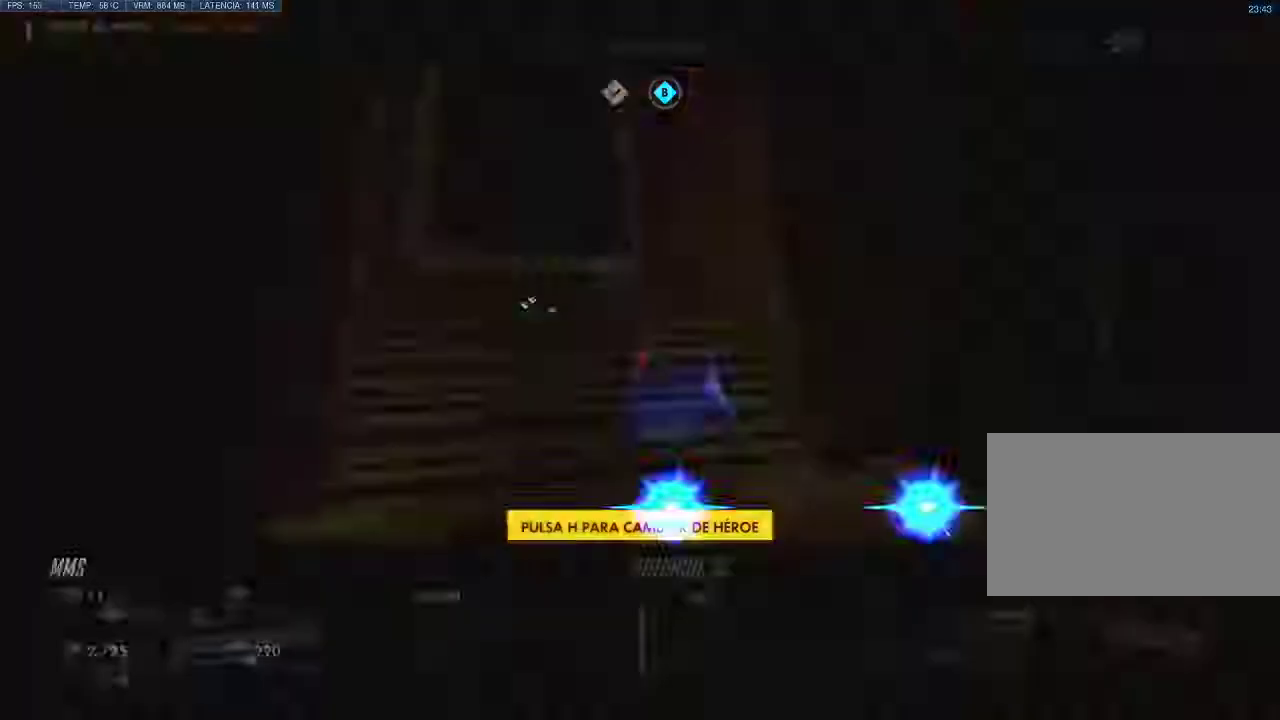
{"keys": ["w"], "mouse": [], "events": [[233, "mouse_wheel_up", "down"], [317, "mouse_wheel_up", "up"], [500, "tab", "up"]]}
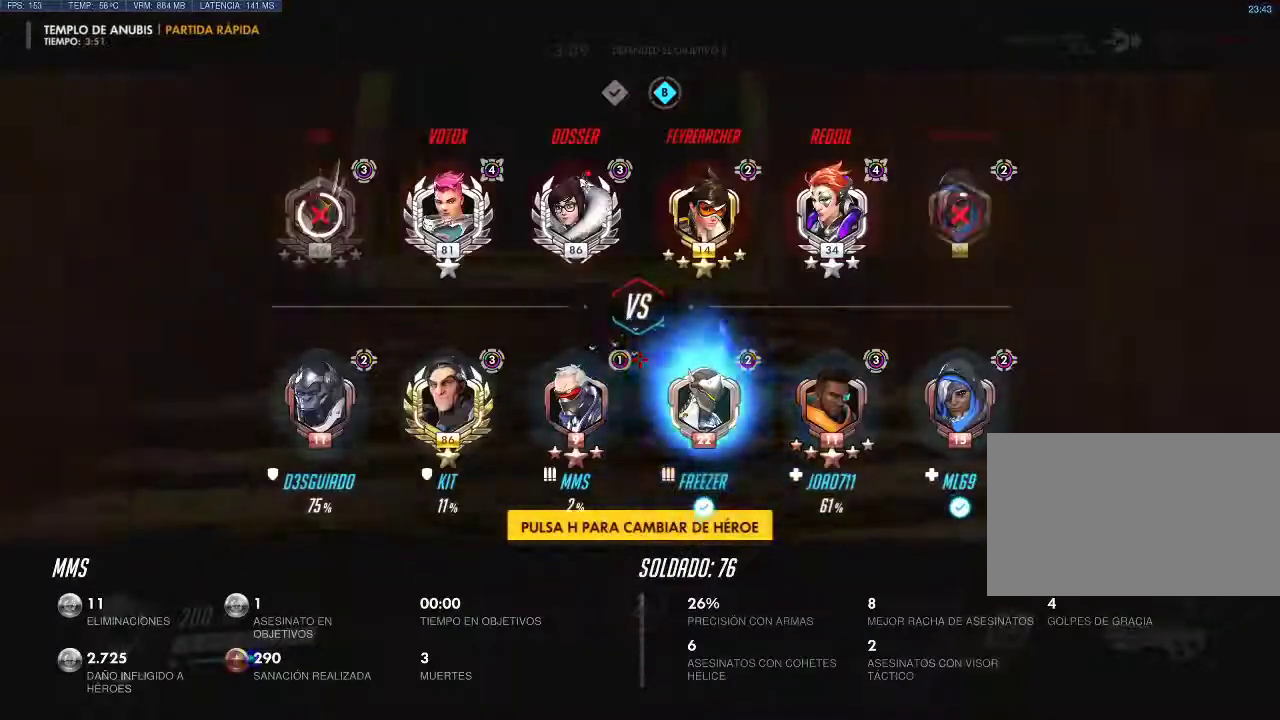
{"keys": ["w"], "mouse": [], "events": []}
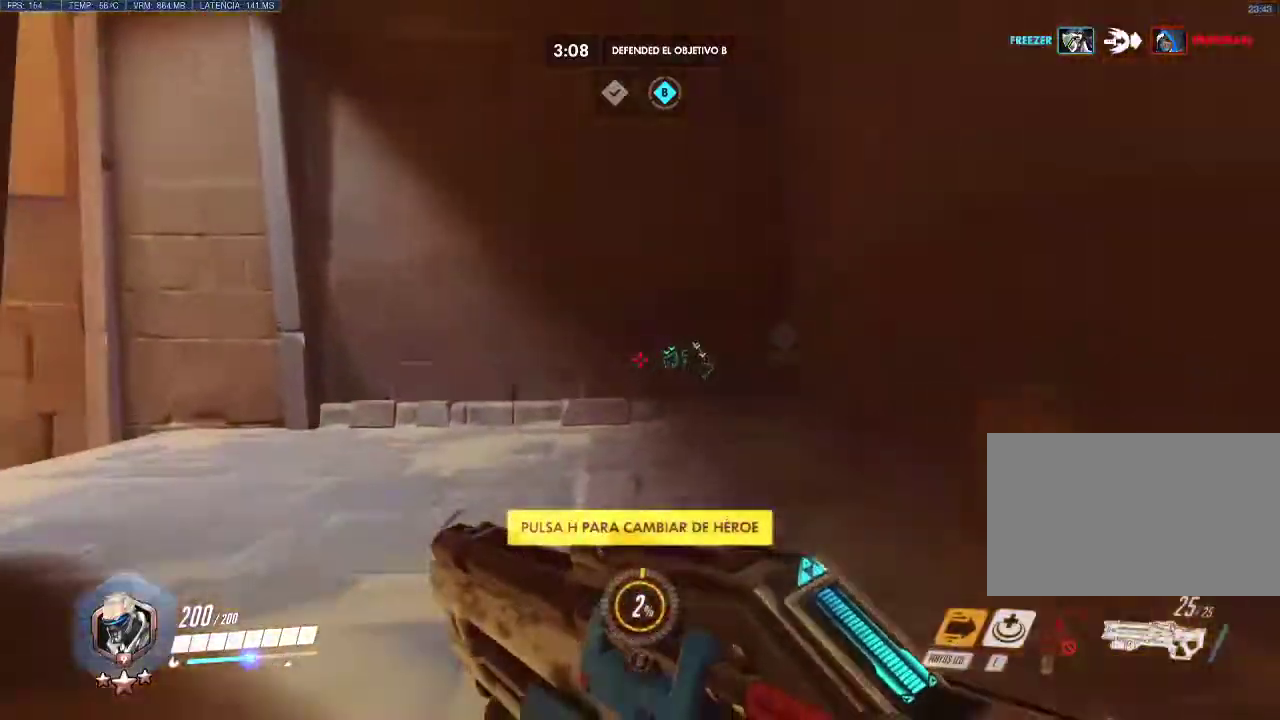
{"keys": ["tab", "w"], "mouse": []}
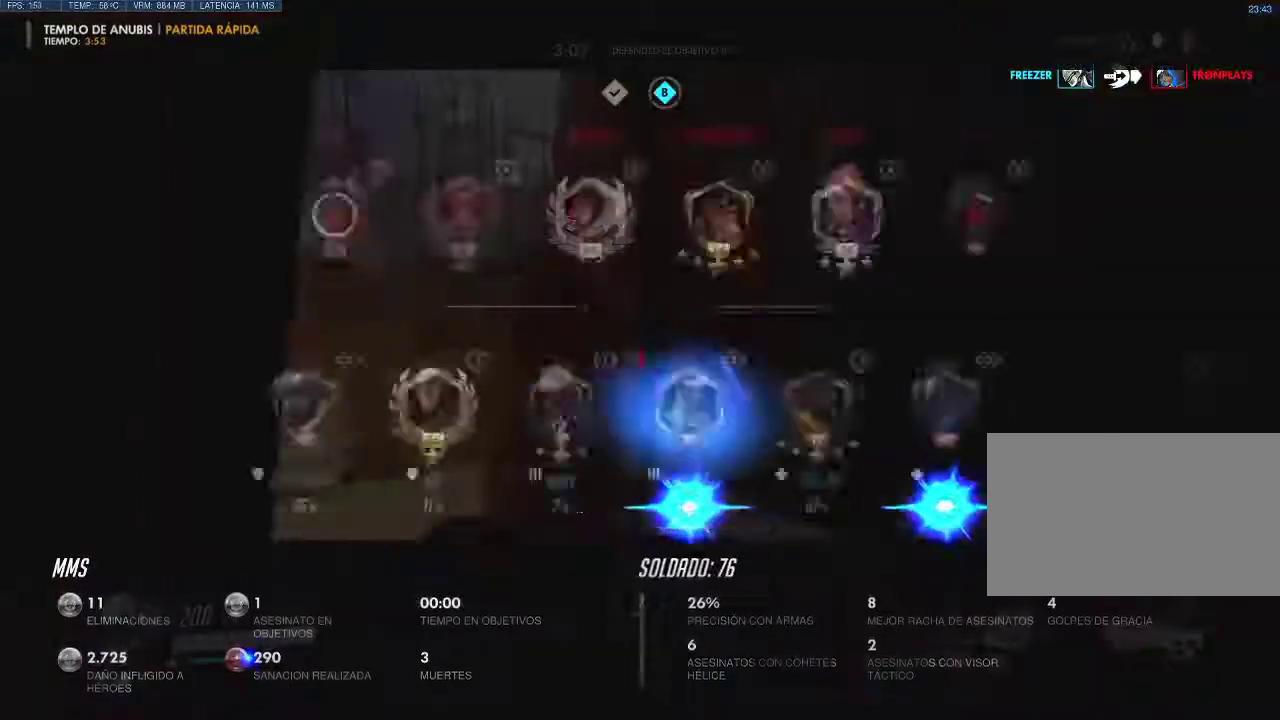
{"keys": ["w"], "mouse": [], "events": [[500, "tab", "up"]]}
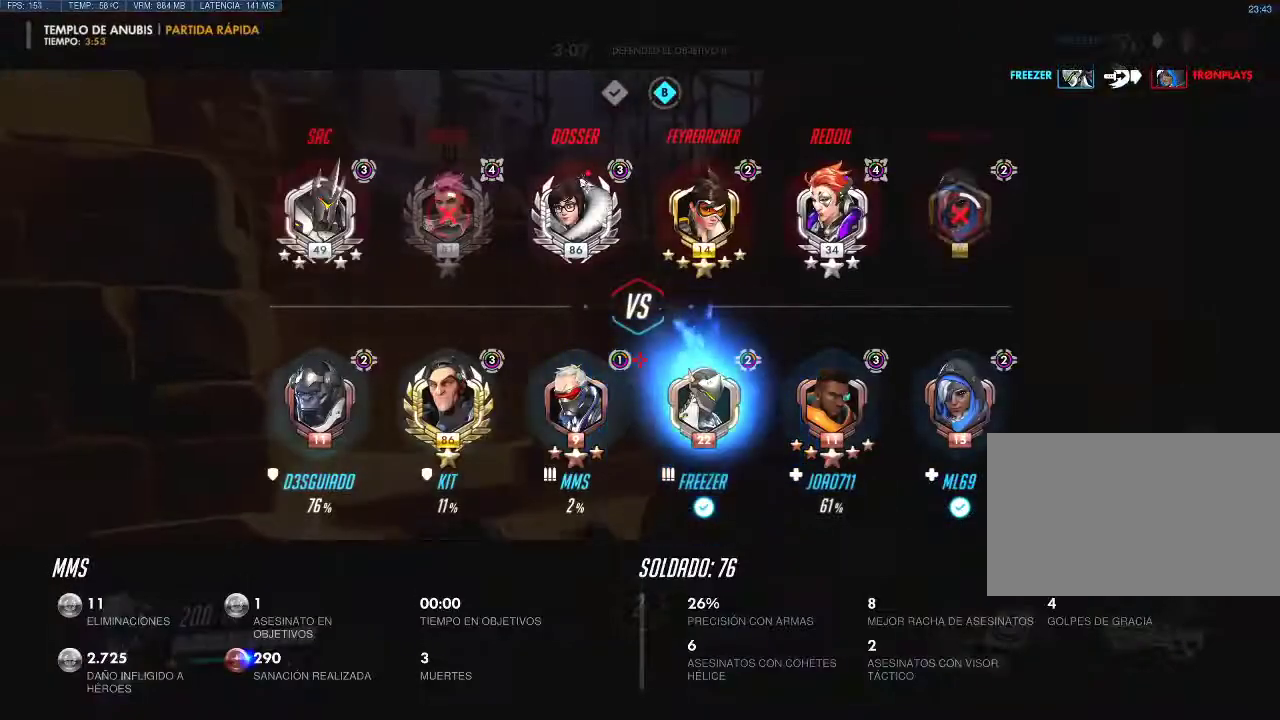
{"keys": ["w"], "mouse": [], "events": []}
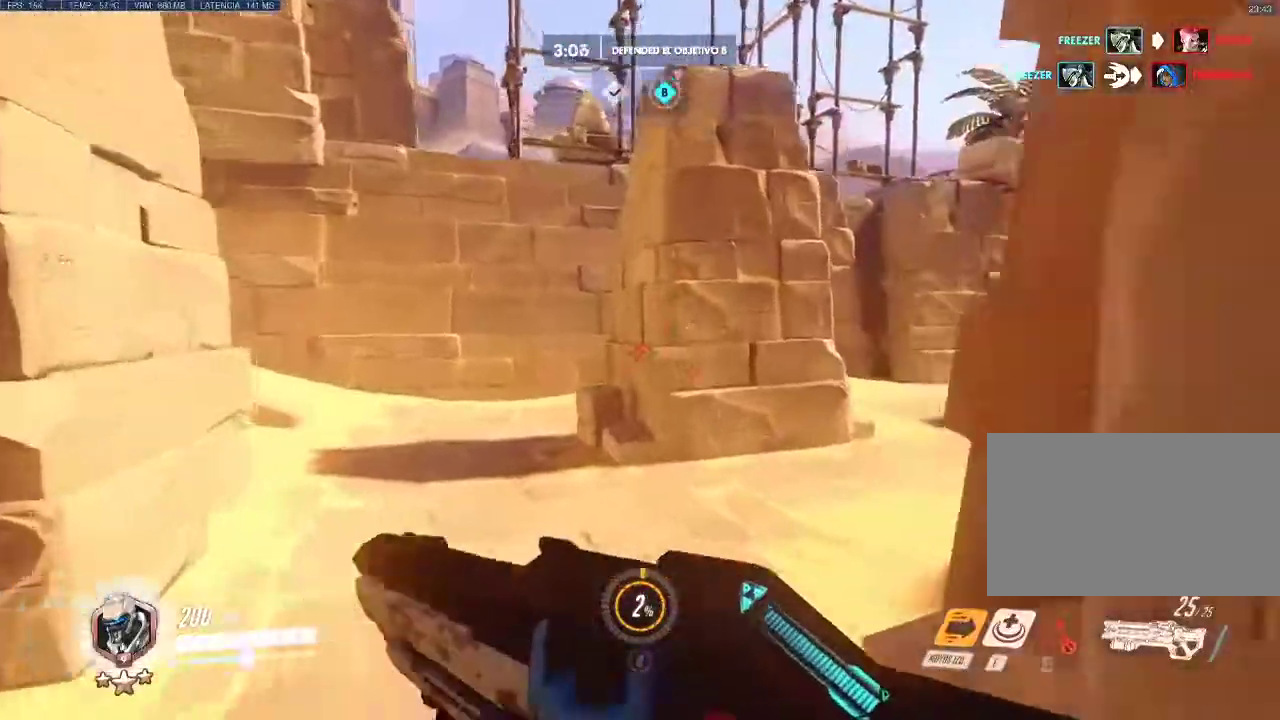
{"keys": ["w"], "mouse": [], "events": []}
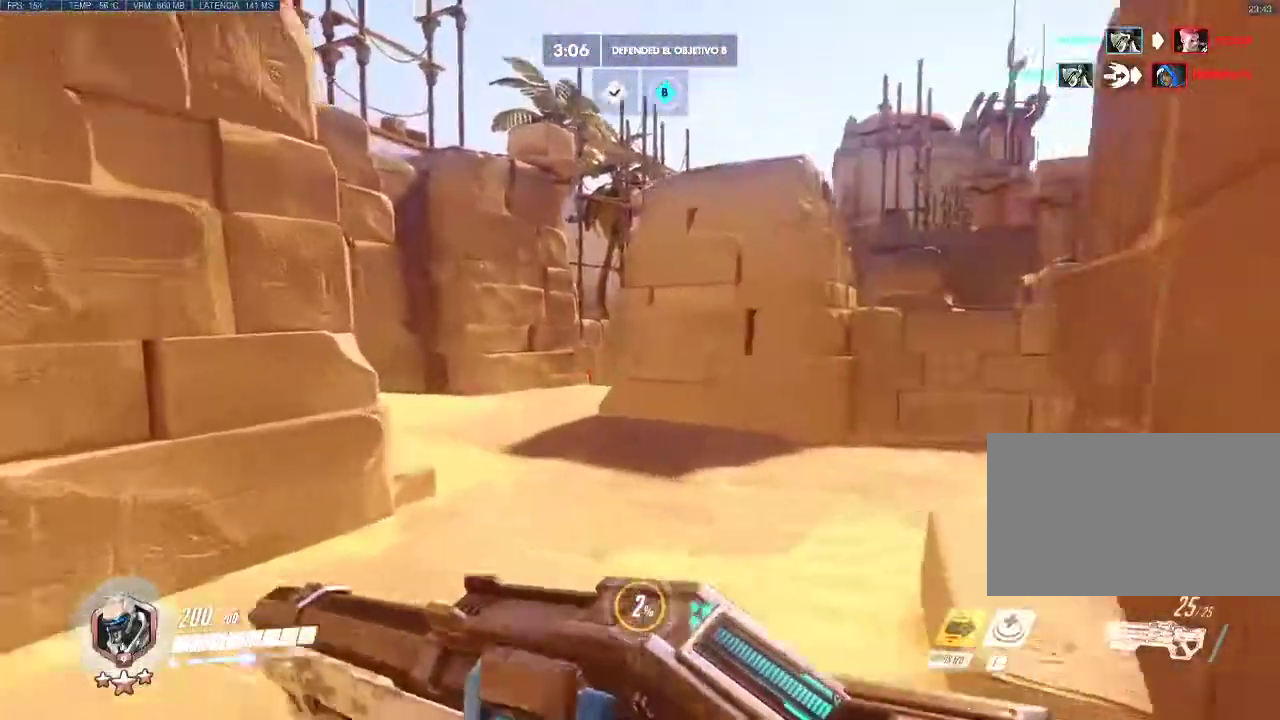
{"keys": ["w"], "mouse": [], "events": []}
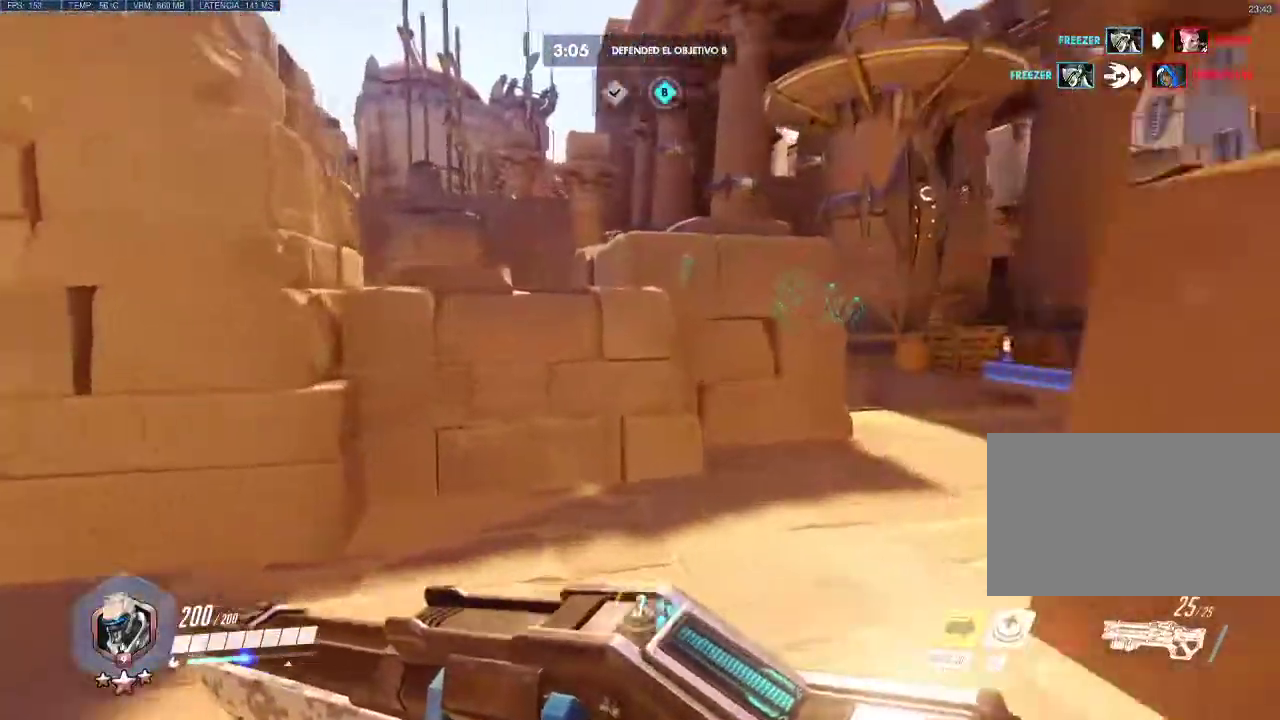
{"keys": ["w"], "mouse": [], "events": [[250, "space", "down"], [383, "space", "up"]]}
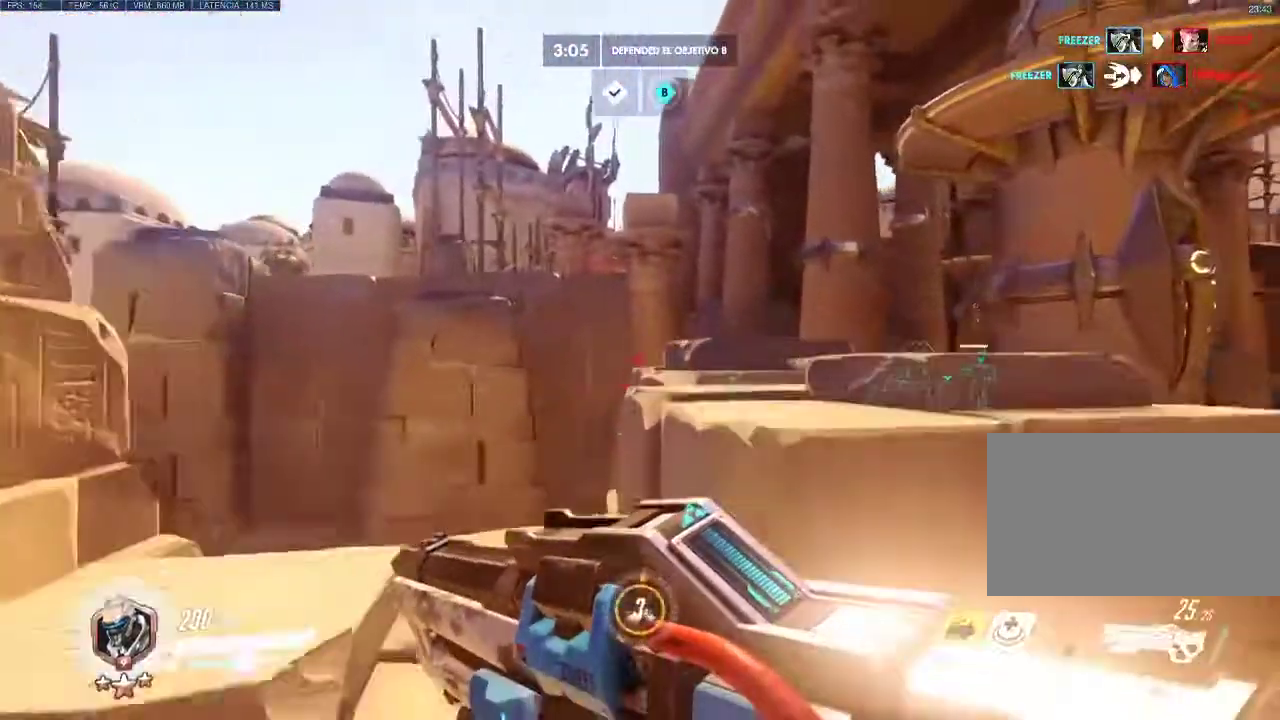
{"keys": ["w"], "mouse": [], "events": []}
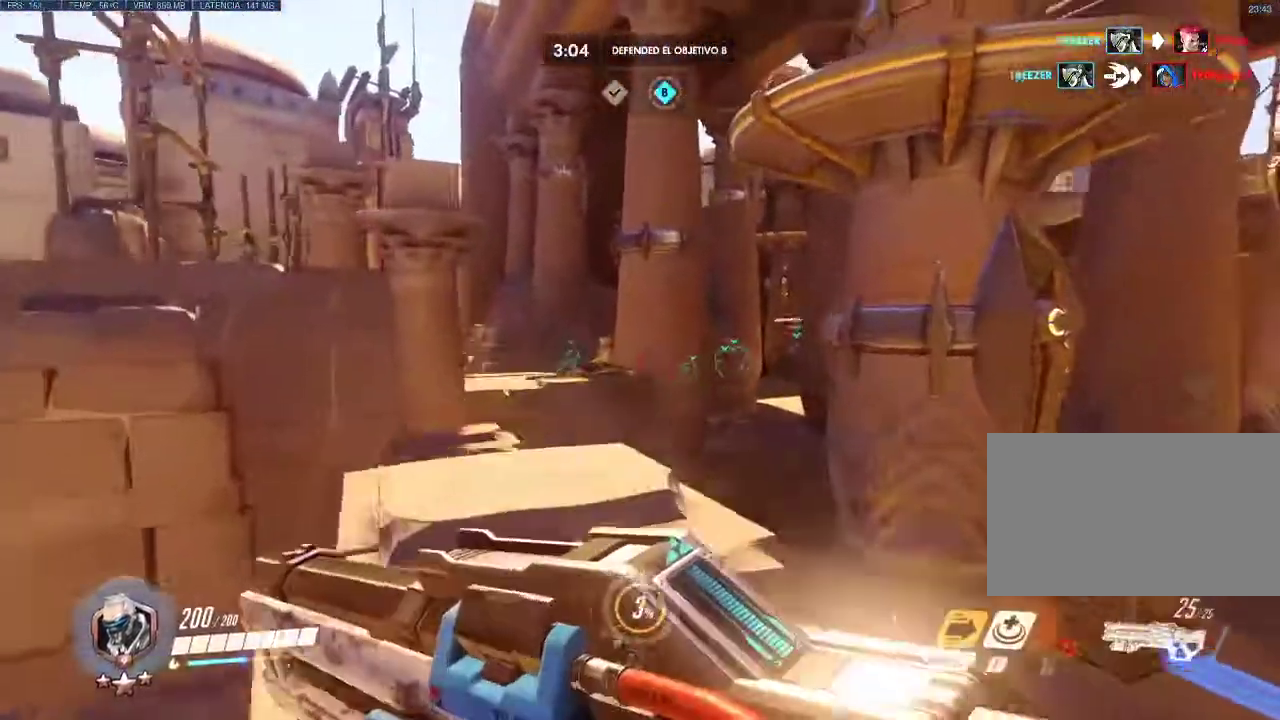
{"keys": ["w"], "mouse": [], "events": []}
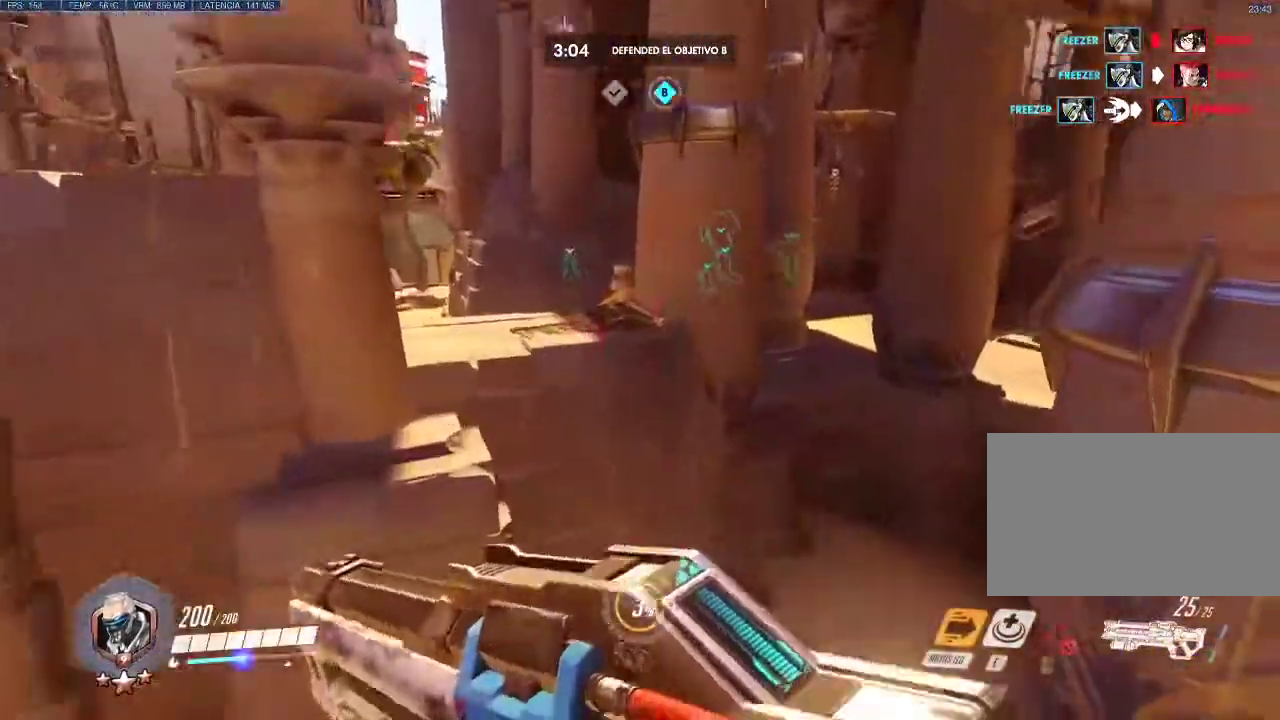
{"keys": ["w"], "mouse": [], "events": [[100, "space", "down"], [200, "space", "up"]]}
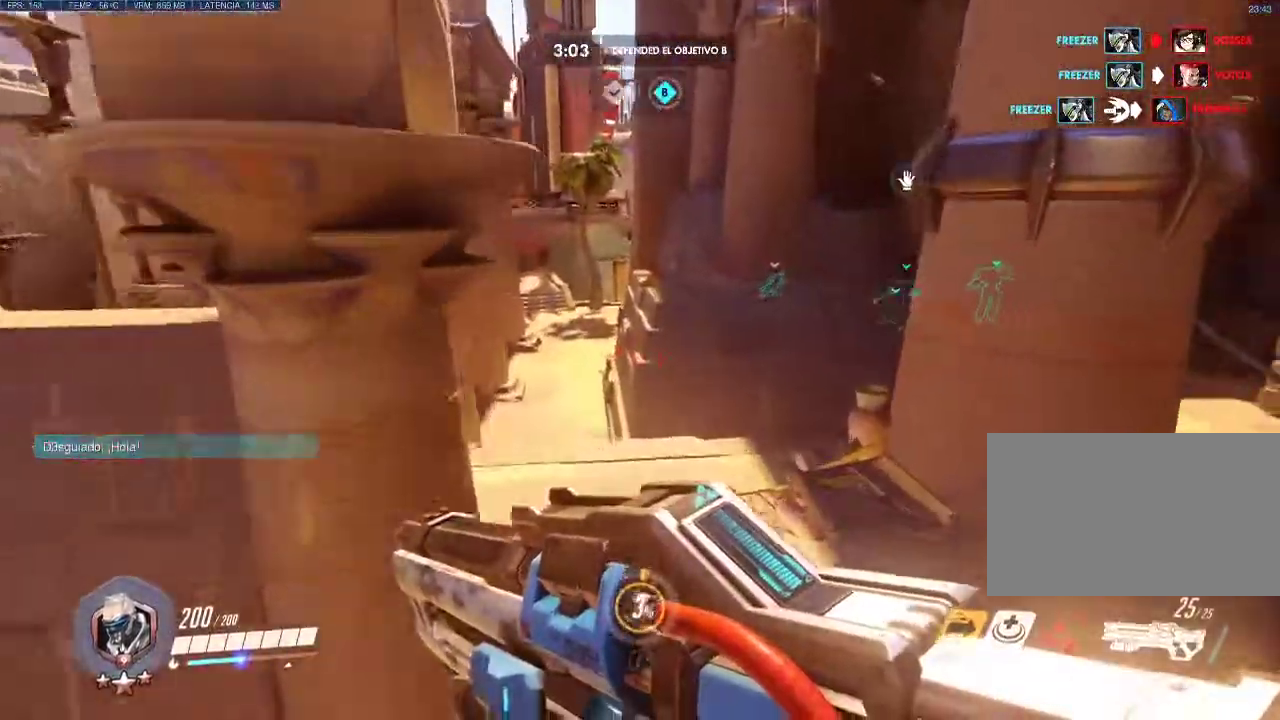
{"keys": ["w"], "mouse": [], "events": []}
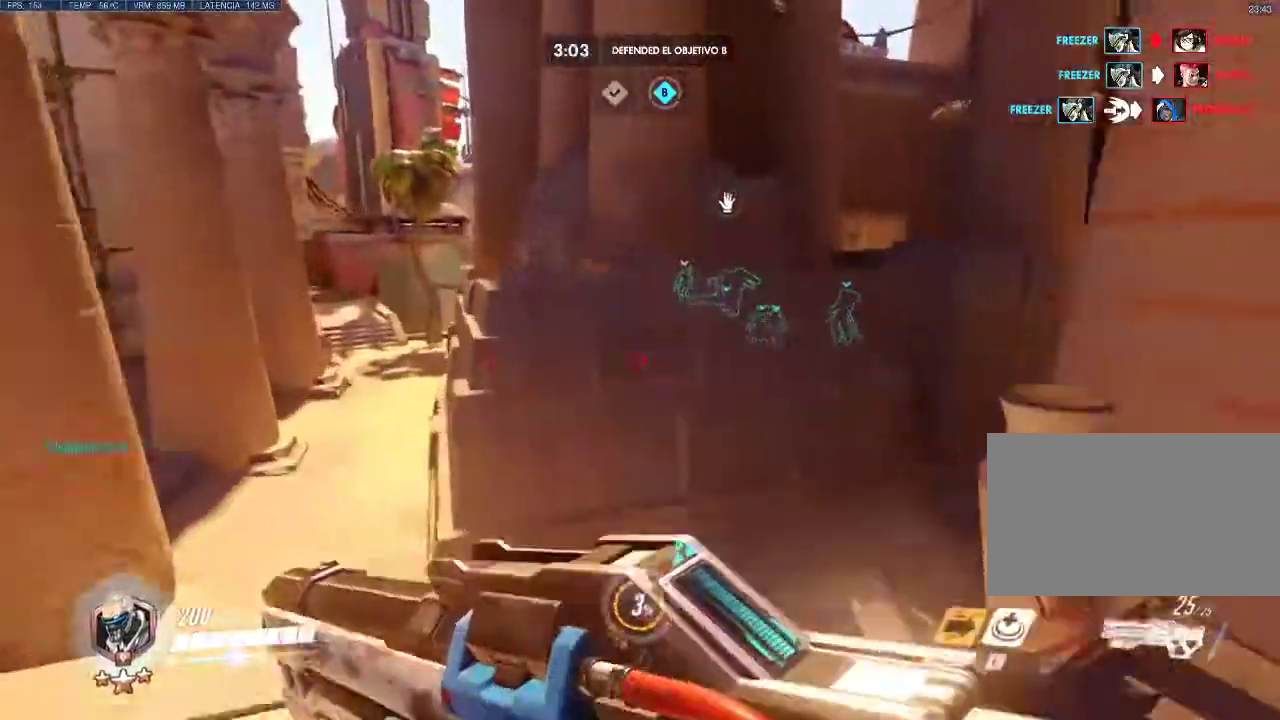
{"keys": ["w"], "mouse": [], "events": [[317, "space", "down"], [467, "space", "up"]]}
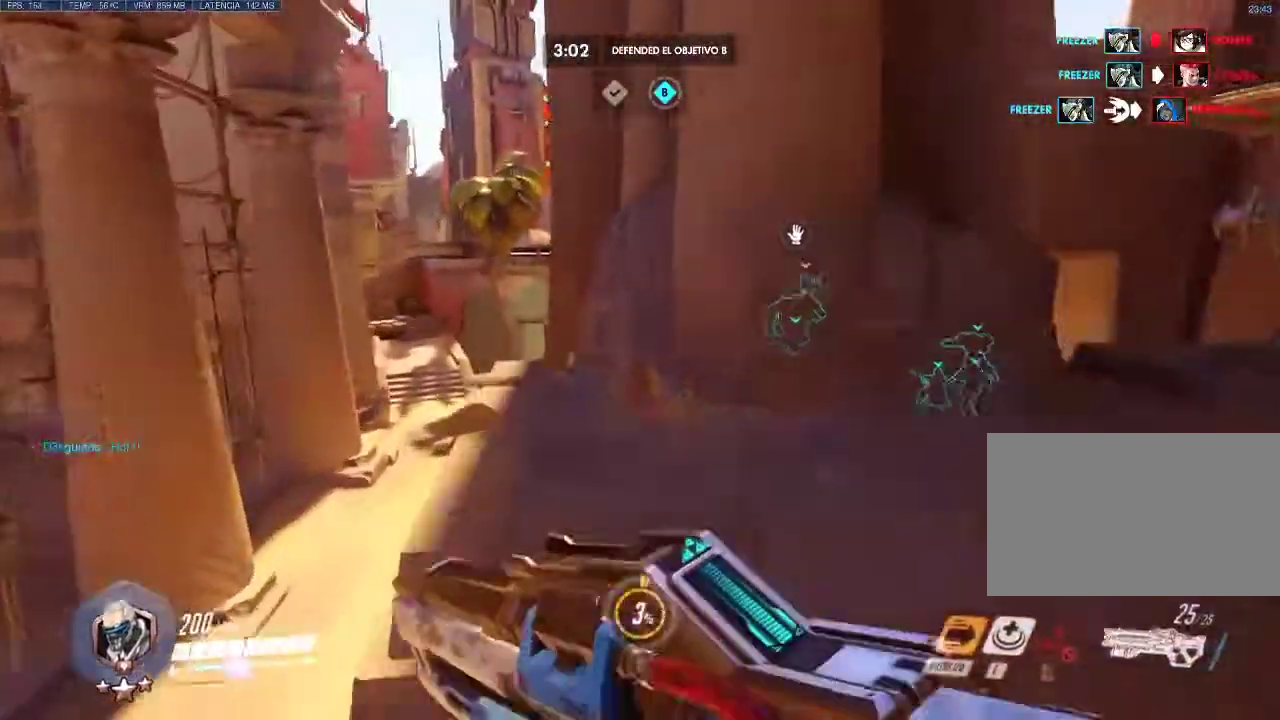
{"keys": ["w"], "mouse": [], "events": []}
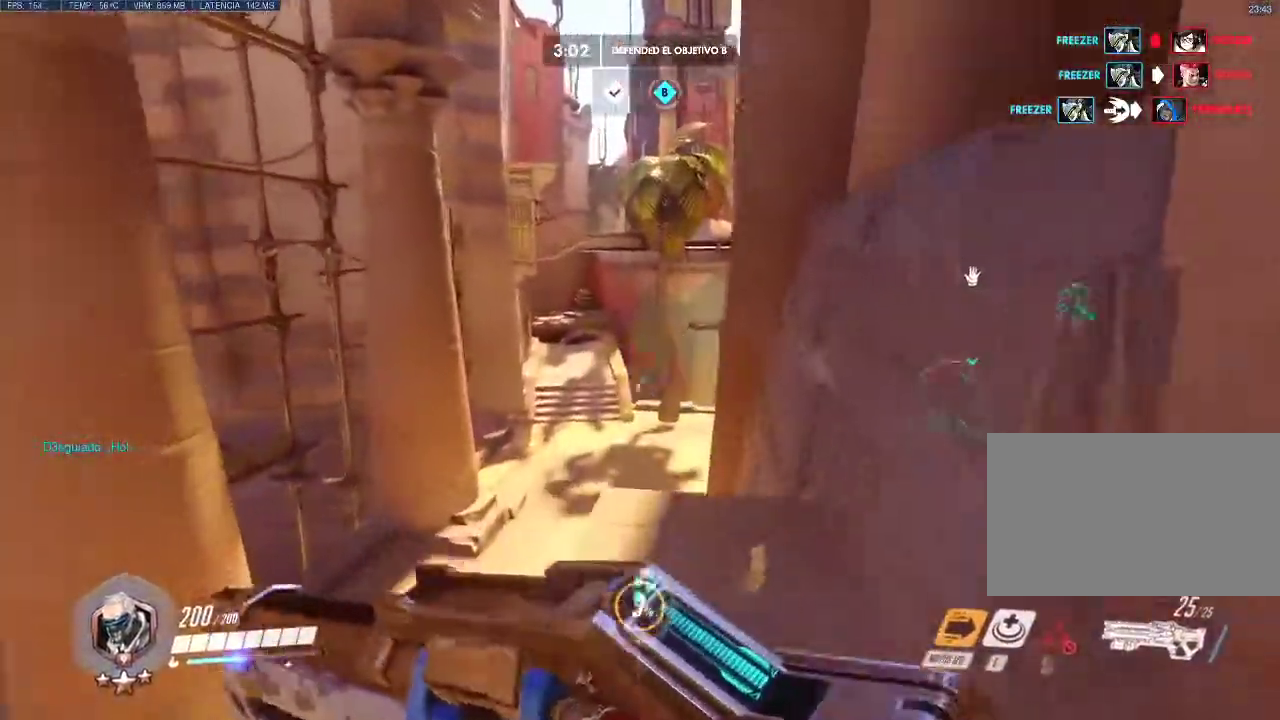
{"keys": ["d", "w"], "mouse": ["left"], "events": [[67, "space", "down"], [167, "a", "down"], [167, "mouse_left", "down"], [217, "space", "up"], [350, "a", "up"], [350, "d", "down"]]}
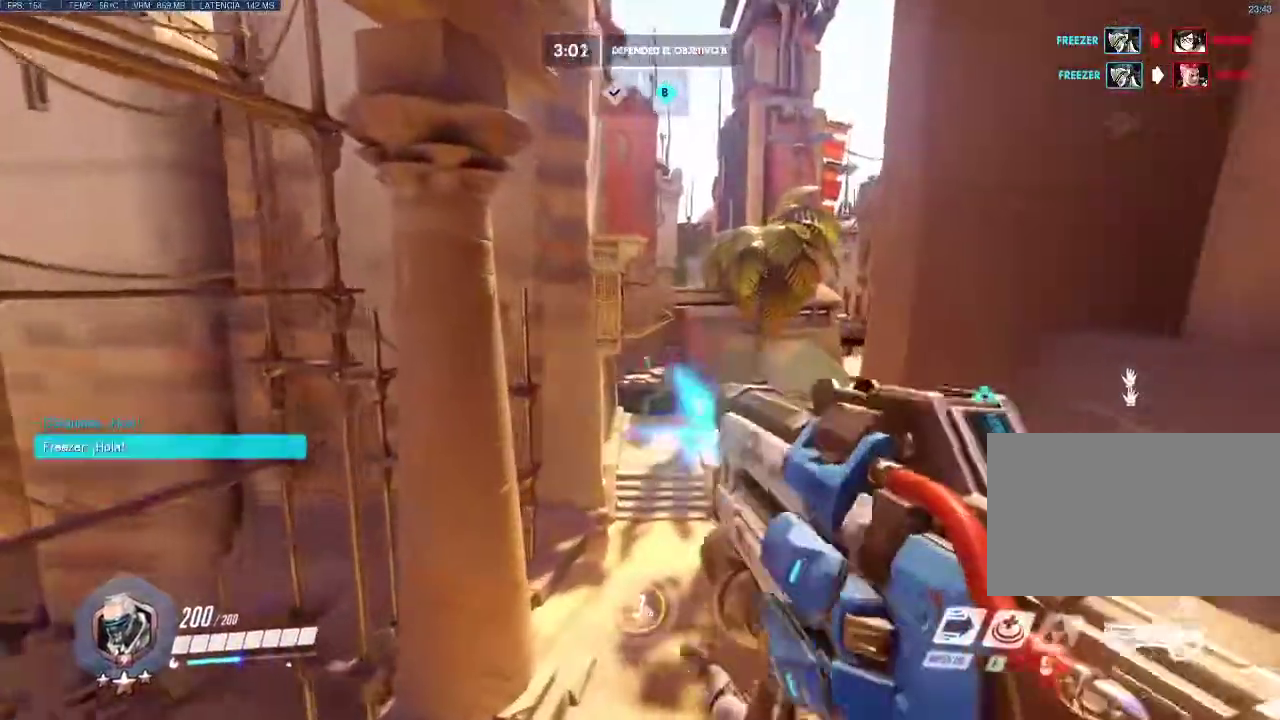
{"keys": ["w"], "mouse": ["left"], "events": [[133, "d", "up"]]}
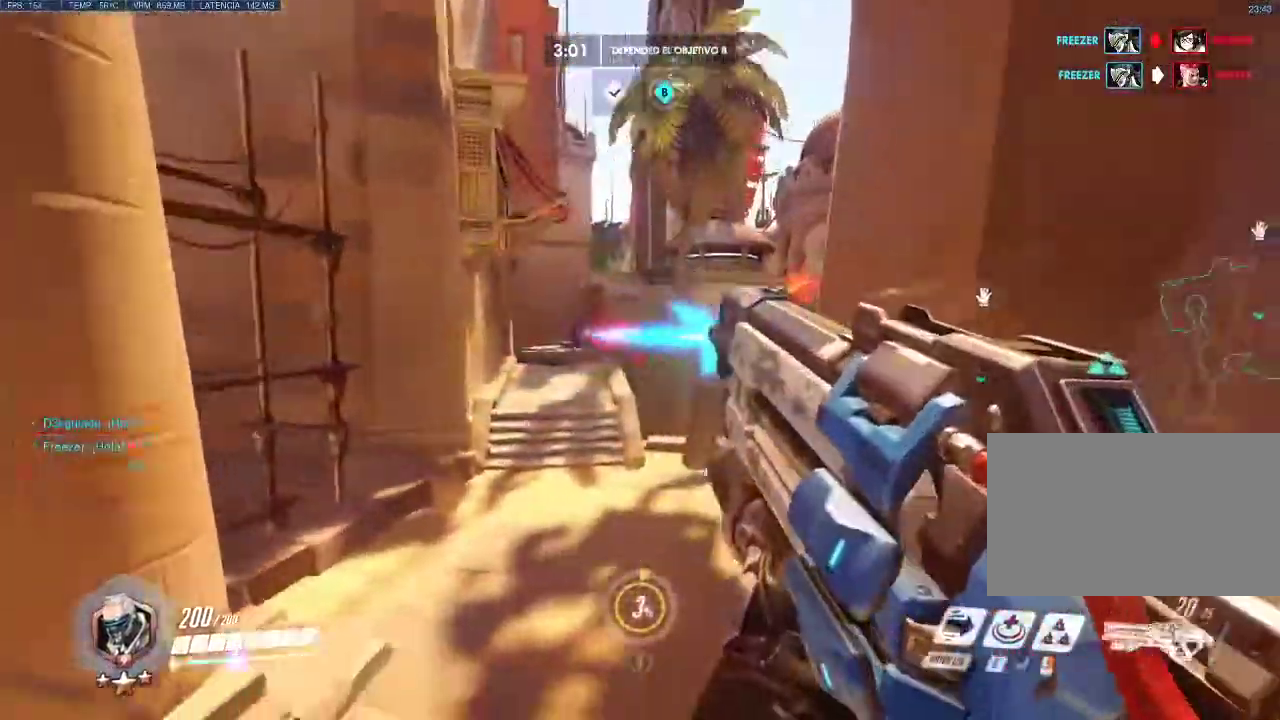
{"keys": ["a", "w"], "mouse": [], "events": [[50, "mouse_left", "up"], [200, "mouse_wheel_up", "down"], [333, "mouse_wheel_up", "up"], [383, "a", "down"]]}
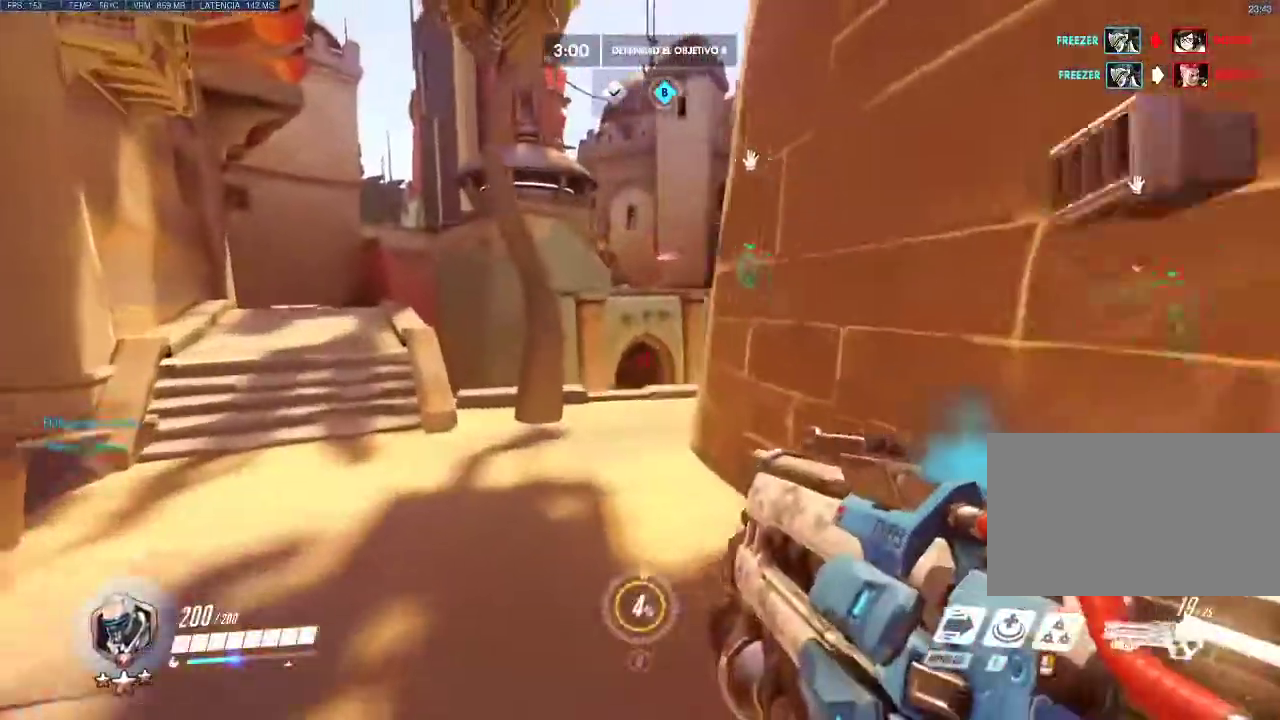
{"keys": ["a", "w"], "mouse": ["left"], "events": [[117, "a", "up"], [300, "mouse_left", "down"], [400, "a", "down"], [400, "space", "down"], [500, "space", "up"]]}
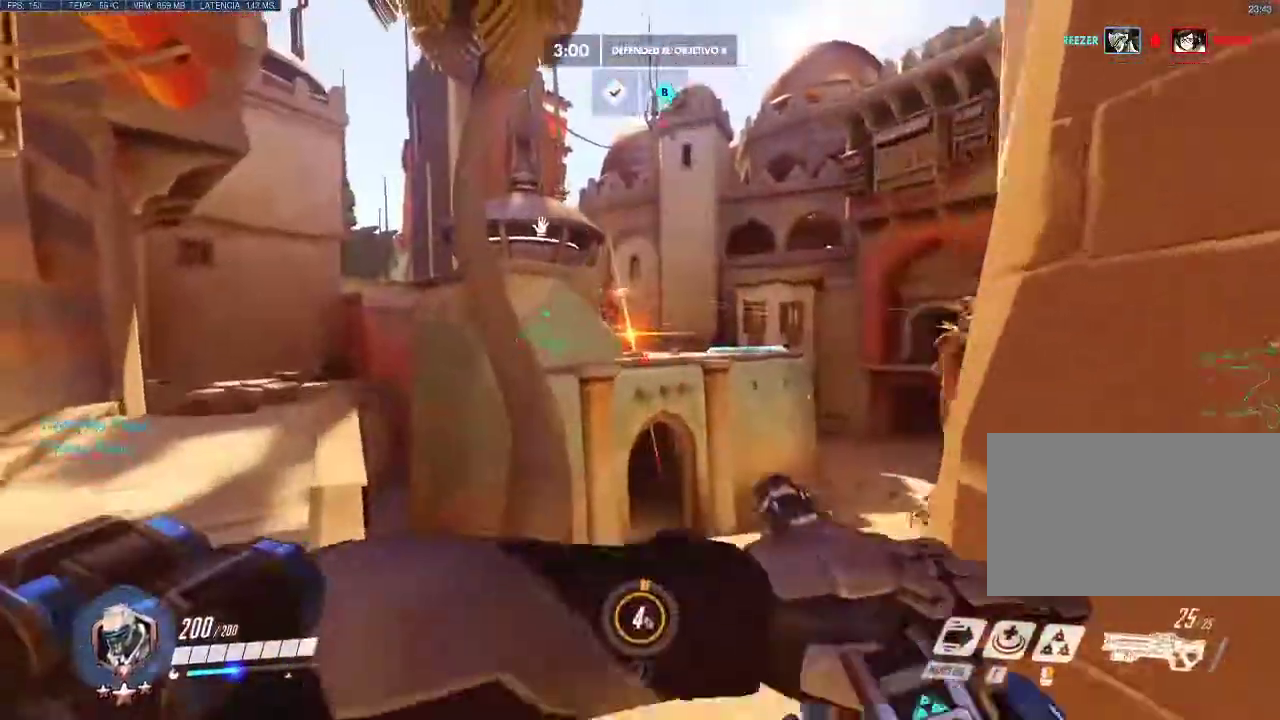
{"keys": ["a", "shift", "w"], "mouse": [], "events": [[33, "mouse_left", "up"], [367, "shift", "down"]]}
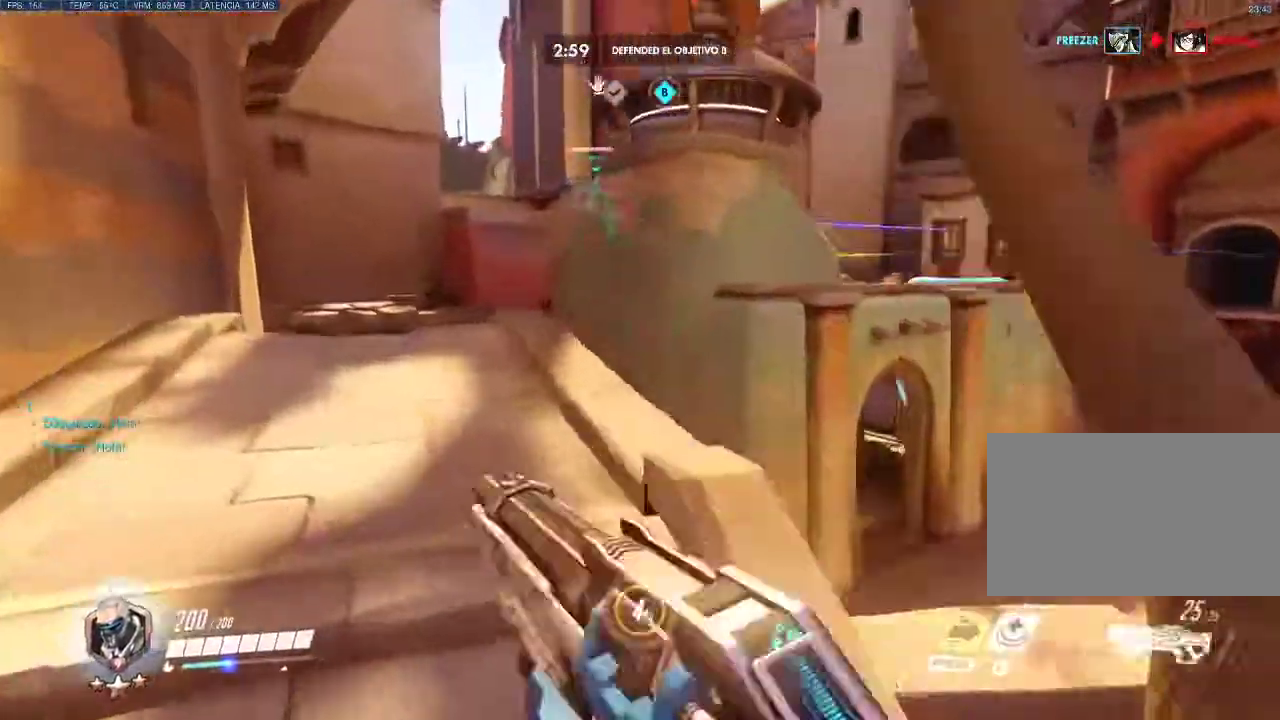
{"keys": ["w"], "mouse": [], "events": [[17, "shift", "up"], [200, "a", "up"]]}
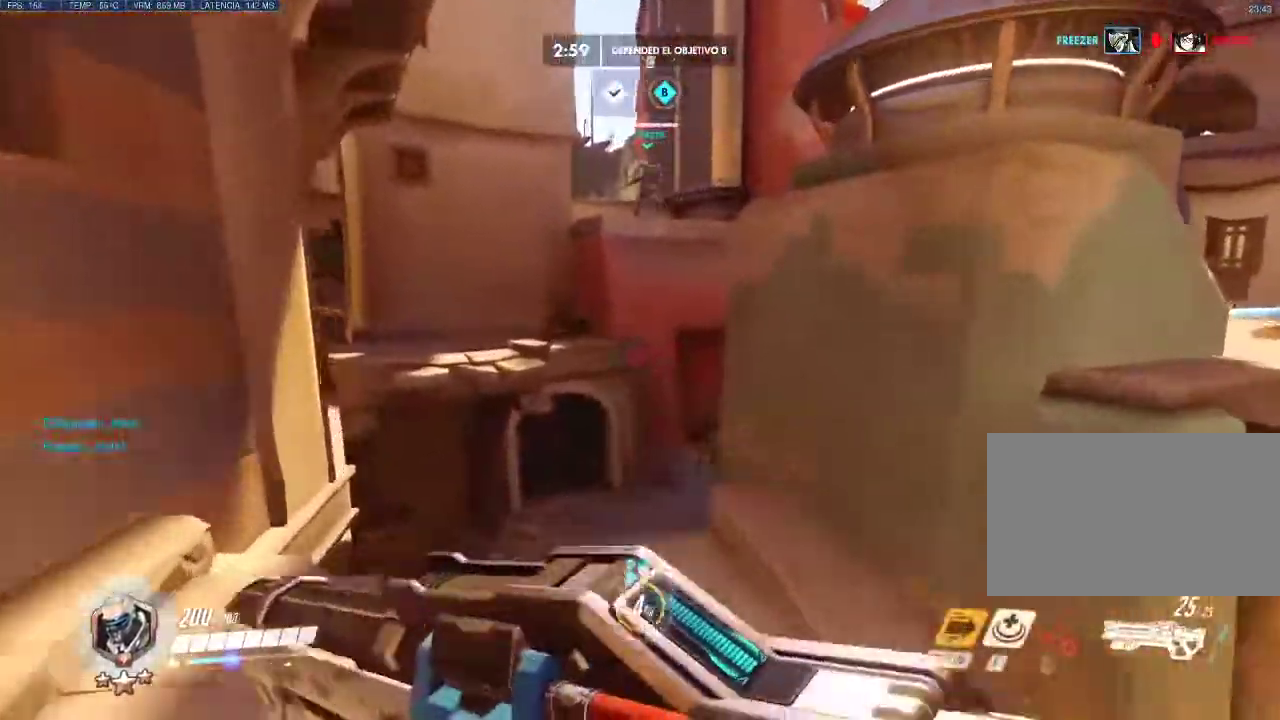
{"keys": ["w"], "mouse": [], "events": [[267, "space", "down"], [300, "space", "up"]]}
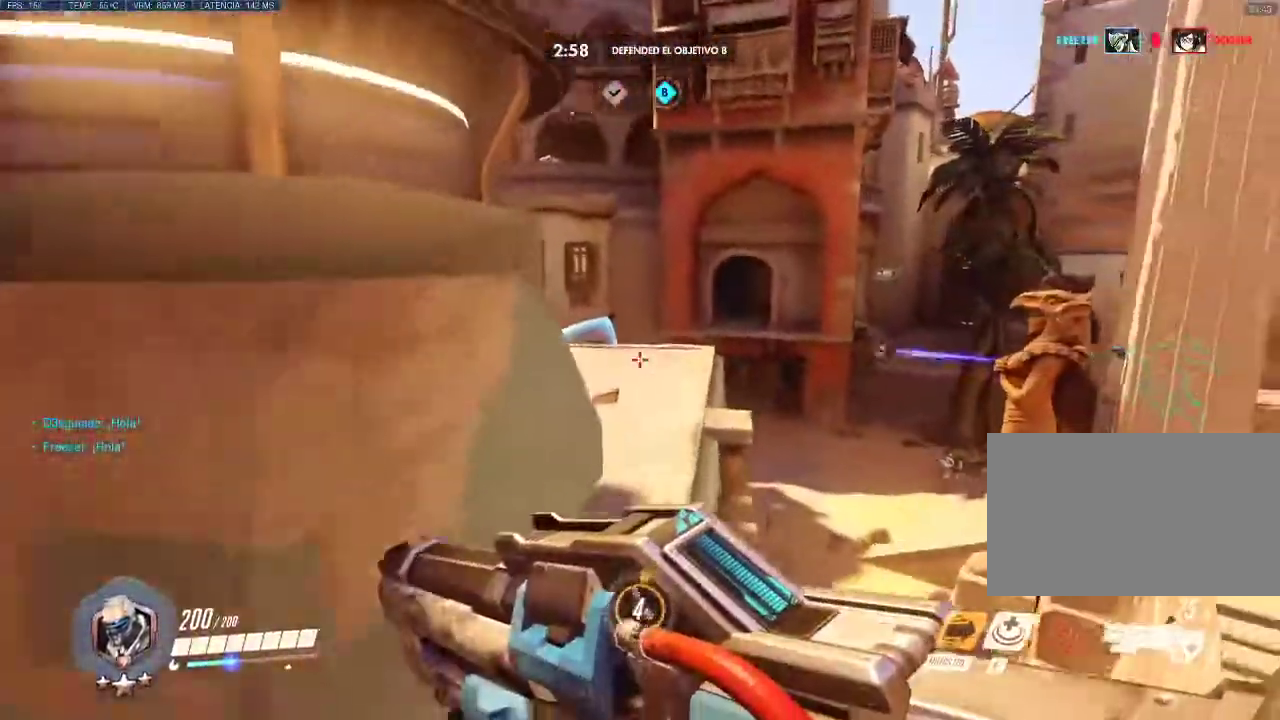
{"keys": ["d", "w"], "mouse": [], "events": [[267, "d", "down"]]}
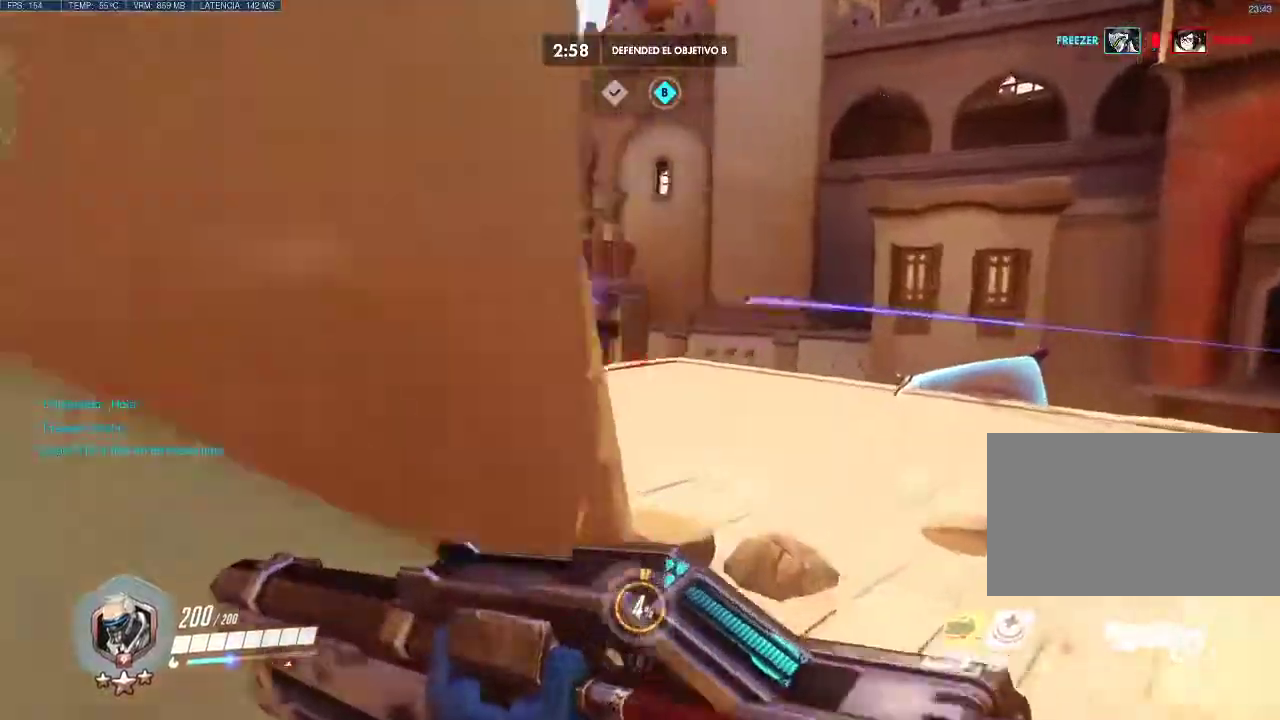
{"keys": ["d", "w"], "mouse": [], "events": [[100, "shift", "down"], [100, "space", "down"], [250, "space", "up"], [283, "shift", "up"]]}
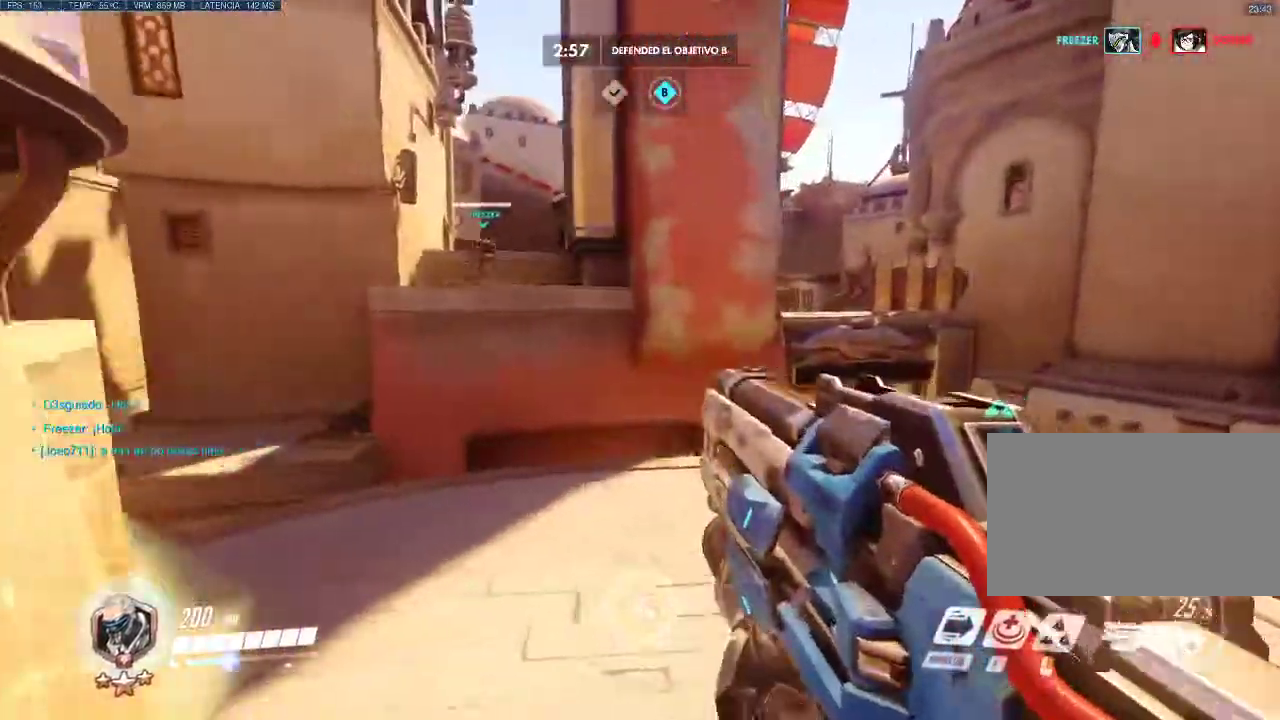
{"keys": ["w"], "mouse": [], "events": [[217, "d", "up"]]}
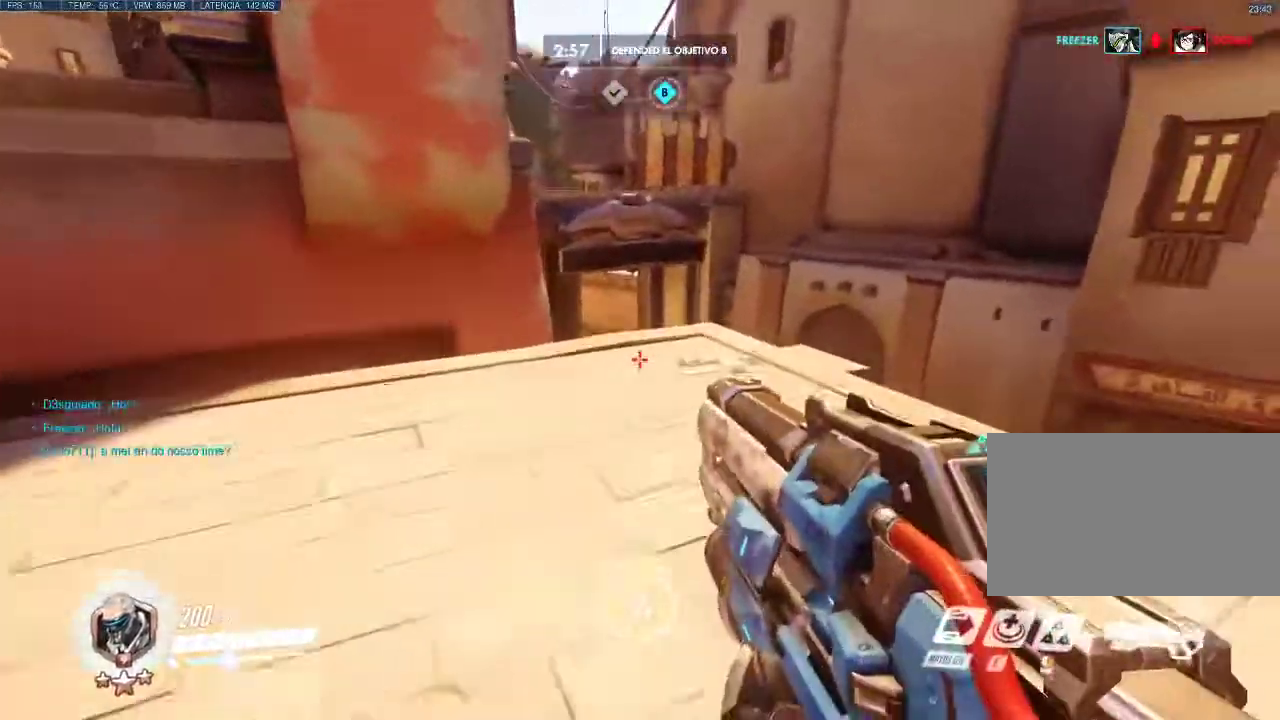
{"keys": ["d", "w"], "mouse": [], "events": [[417, "d", "down"]]}
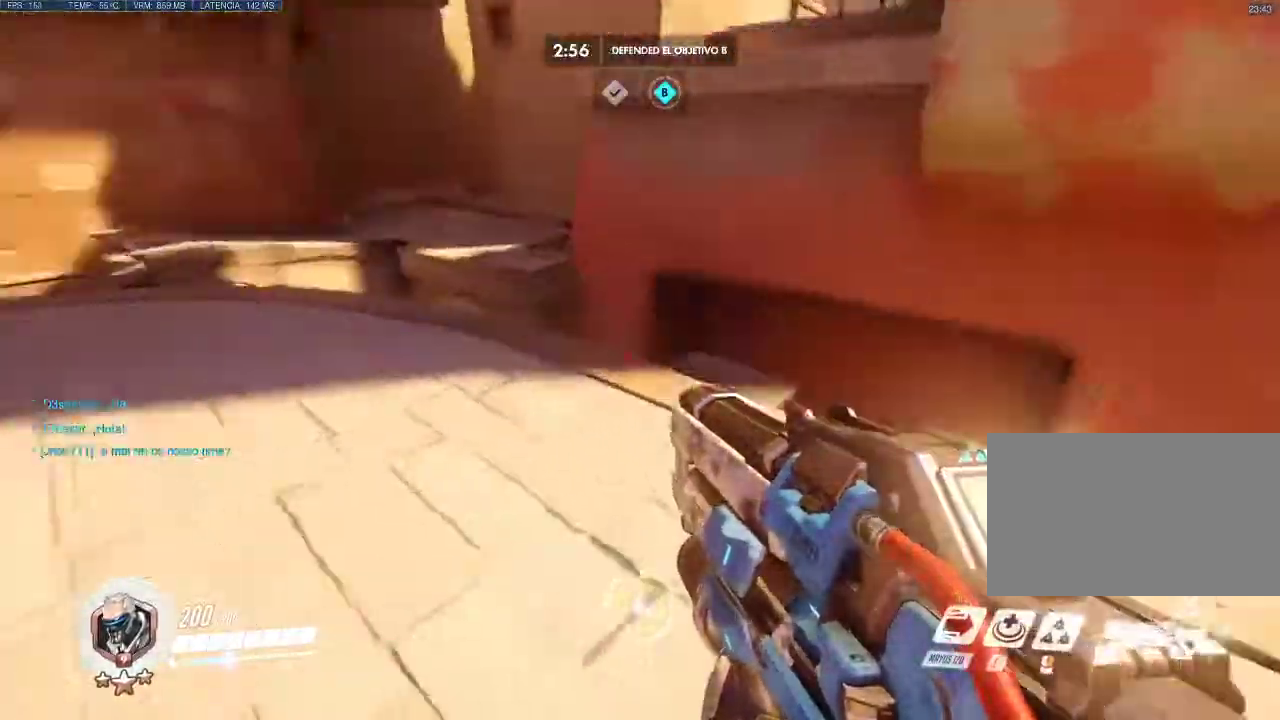
{"keys": ["a", "d", "w"], "mouse": [], "events": [[50, "d", "up"], [250, "a", "down"], [383, "a", "up"], [433, "d", "down"], [483, "a", "down"]]}